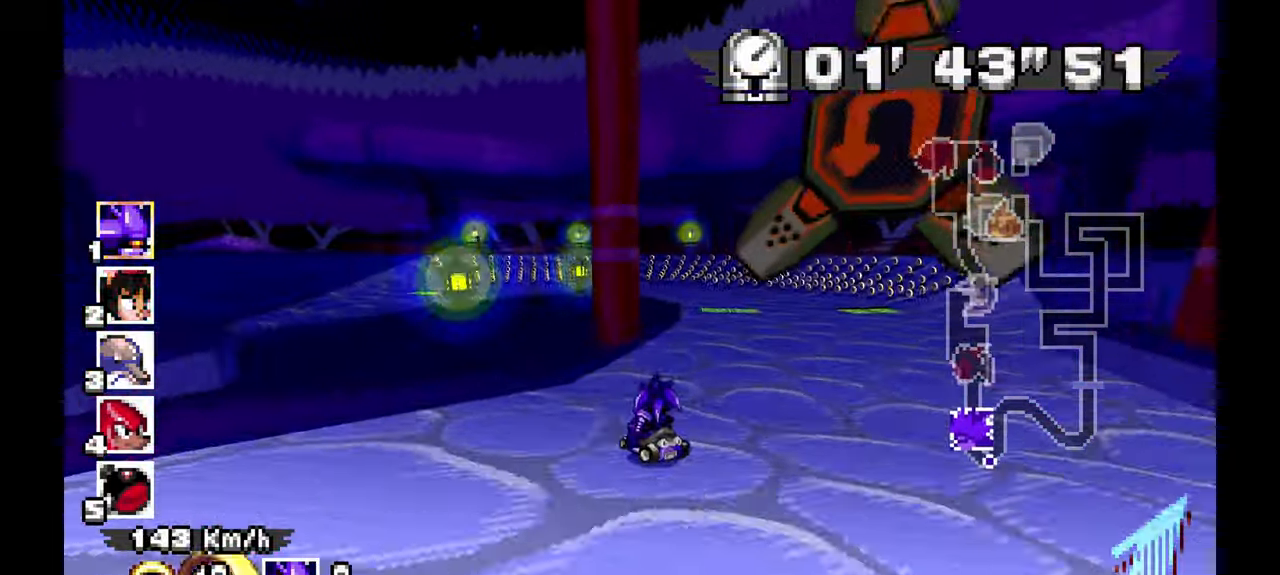
Gameplay with a controller (Xbox layout); each line is a JSON object with the inputs held at the frame after it (dt_ms = milliseconds from this image to that frame). "events" lists button and stick changes between this image and that frame as [ms after this image, input, new state], when the widget could be followed in between. Not read: C DPAD_UP HOME L1 L2 L3 R1 R2 R3 SELECT START X Y Z.
{"dt_ms": 500, "buttons": ["A"], "left_stick": "left", "events": []}
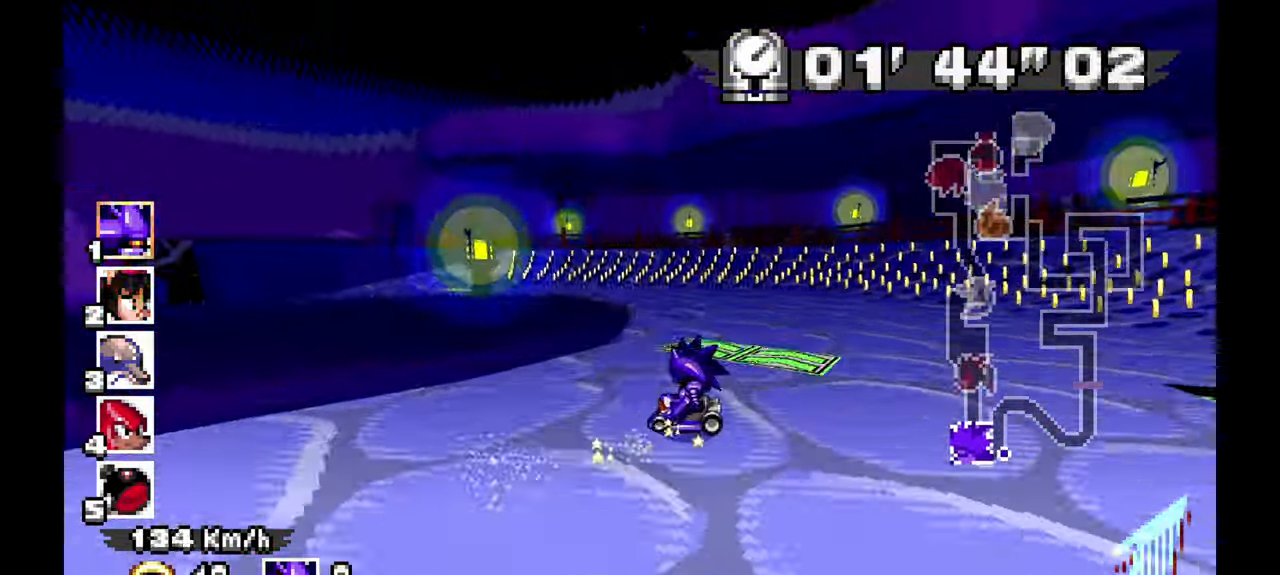
{"dt_ms": 500, "buttons": ["A"], "left_stick": "left"}
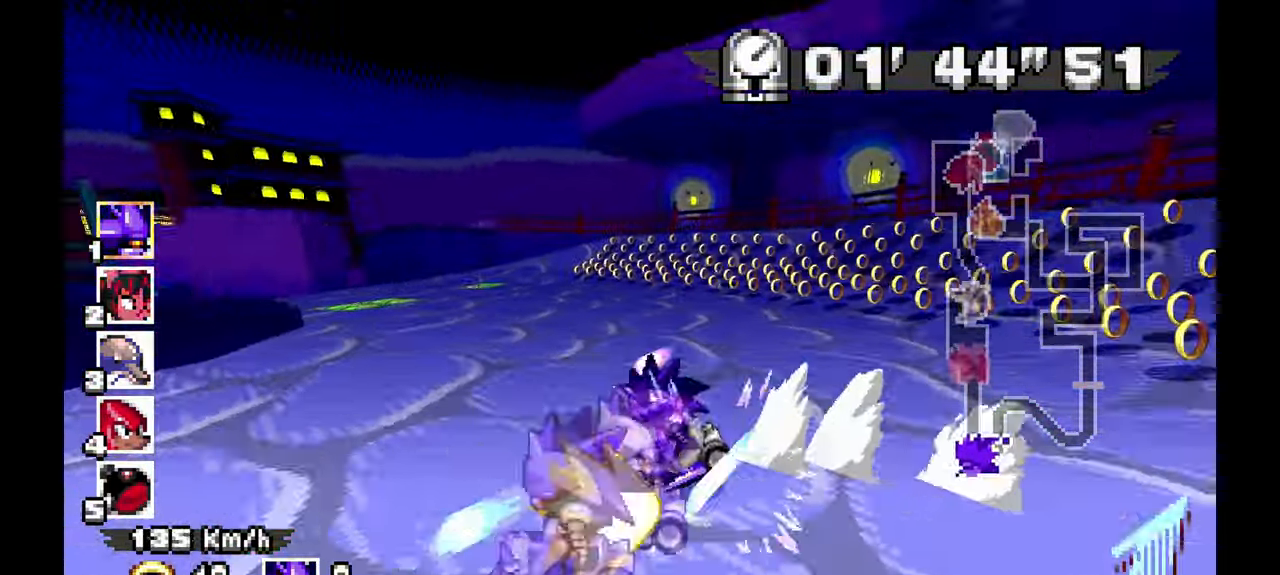
{"dt_ms": 1000, "buttons": ["A"], "left_stick": "right", "events": [[250, "left_stick", "center"], [417, "left_stick", "left"], [533, "A", "up"], [700, "A", "down"], [767, "left_stick", "right"]]}
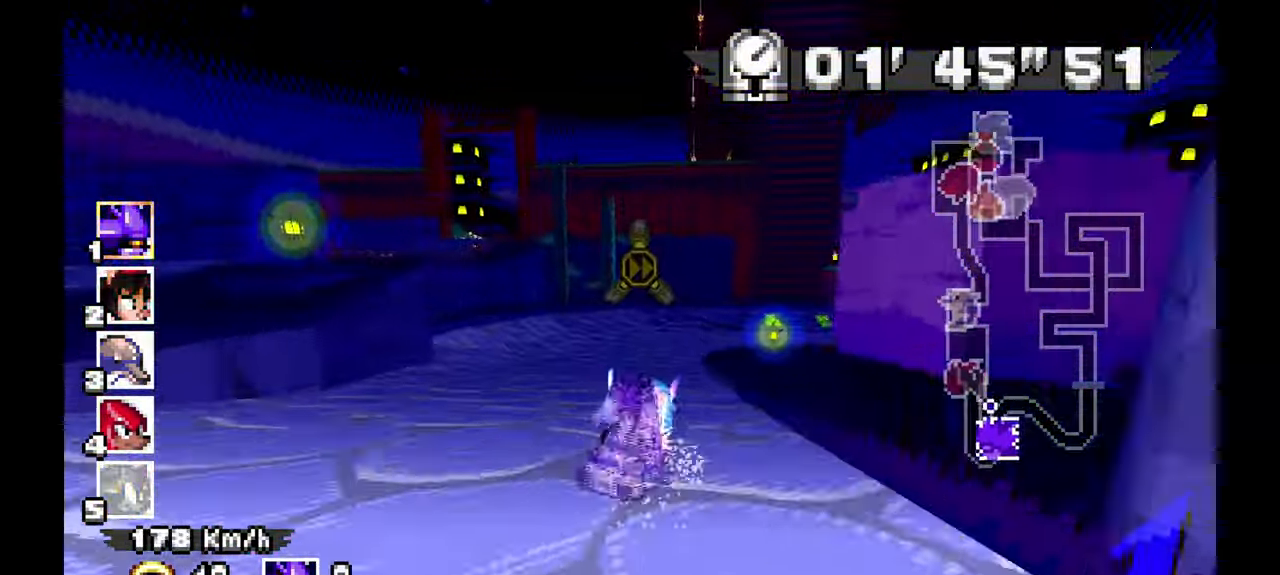
{"dt_ms": 500, "buttons": ["A"], "left_stick": "center", "events": [[383, "left_stick", "center"]]}
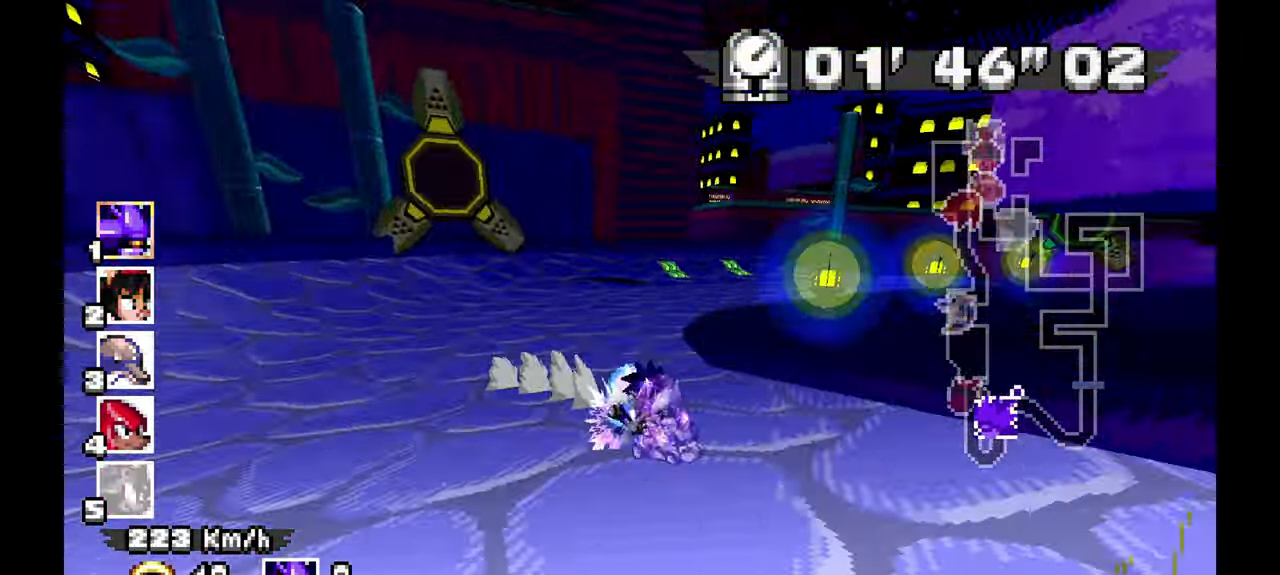
{"dt_ms": 500, "buttons": [], "left_stick": "right", "events": [[33, "left_stick", "right"], [433, "A", "up"]]}
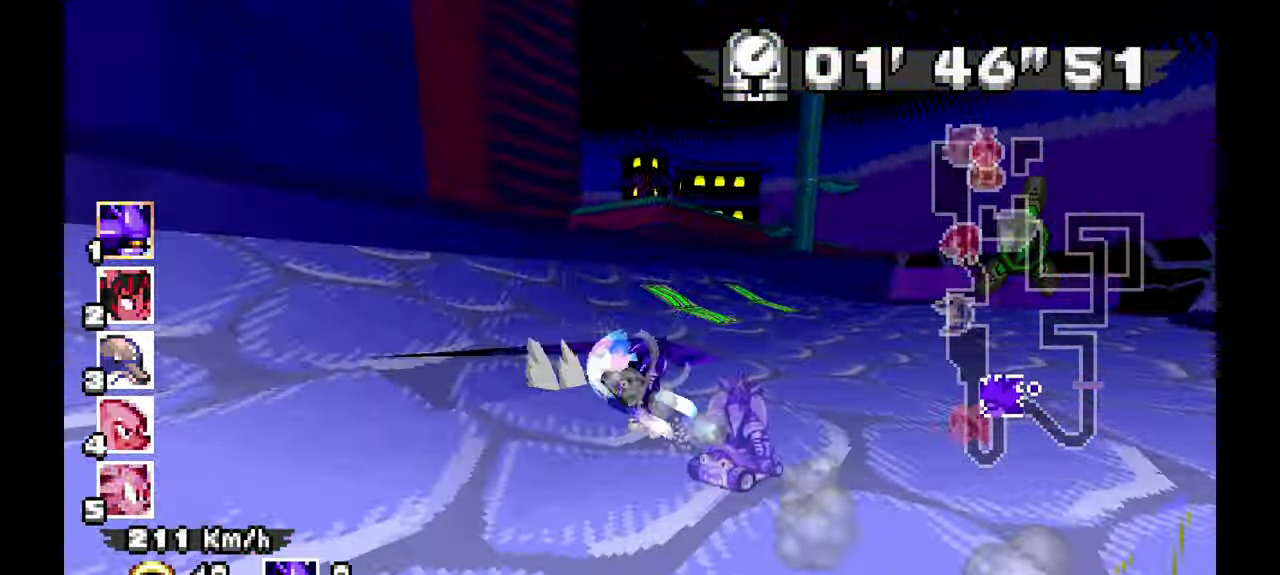
{"dt_ms": 500, "buttons": ["A"], "left_stick": "left", "events": [[50, "A", "down"], [383, "left_stick", "center"], [450, "left_stick", "left"]]}
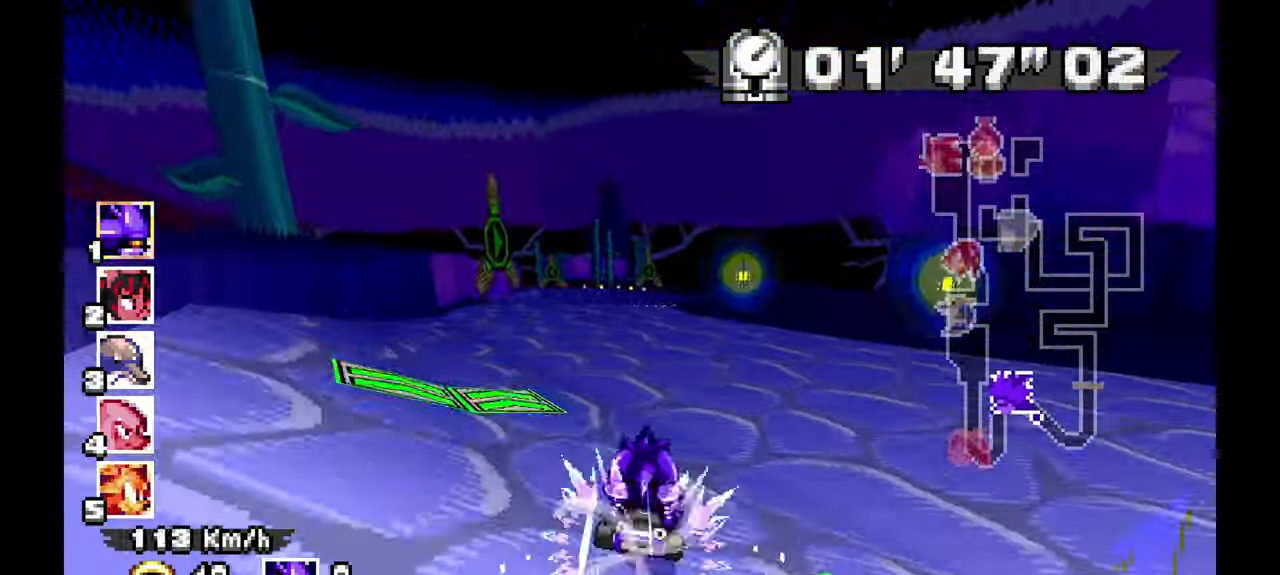
{"dt_ms": 500, "buttons": ["A"], "left_stick": "center", "events": [[233, "left_stick", "center"], [317, "left_stick", "right"], [400, "left_stick", "center"]]}
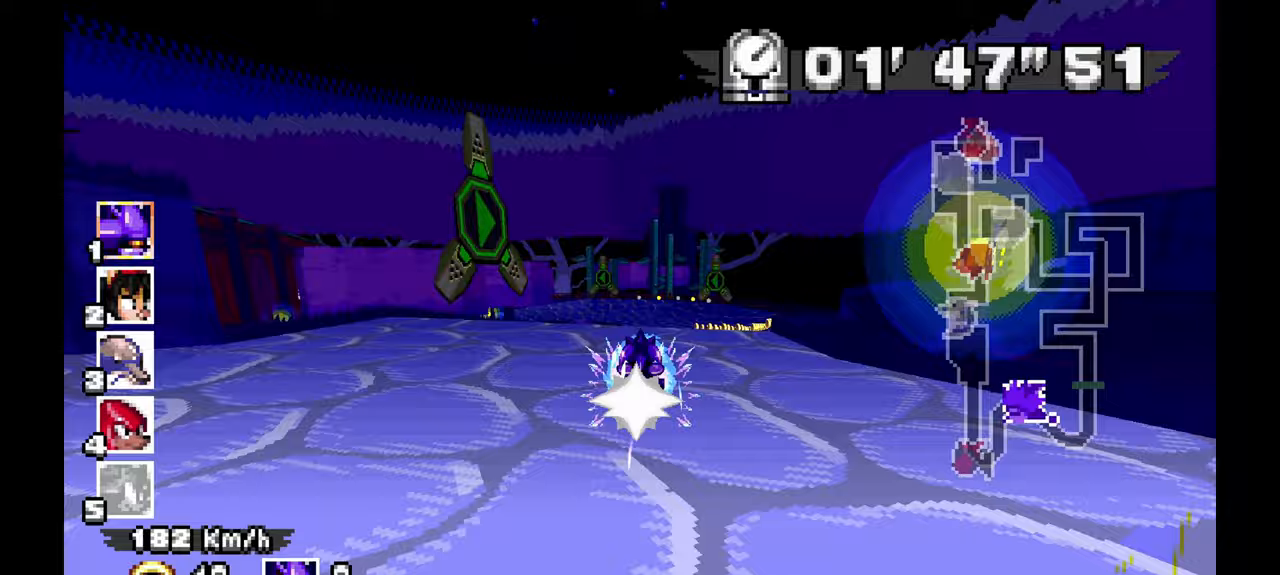
{"dt_ms": 500, "buttons": ["A"], "left_stick": "left", "events": [[50, "left_stick", "right"], [167, "left_stick", "center"], [217, "left_stick", "left"]]}
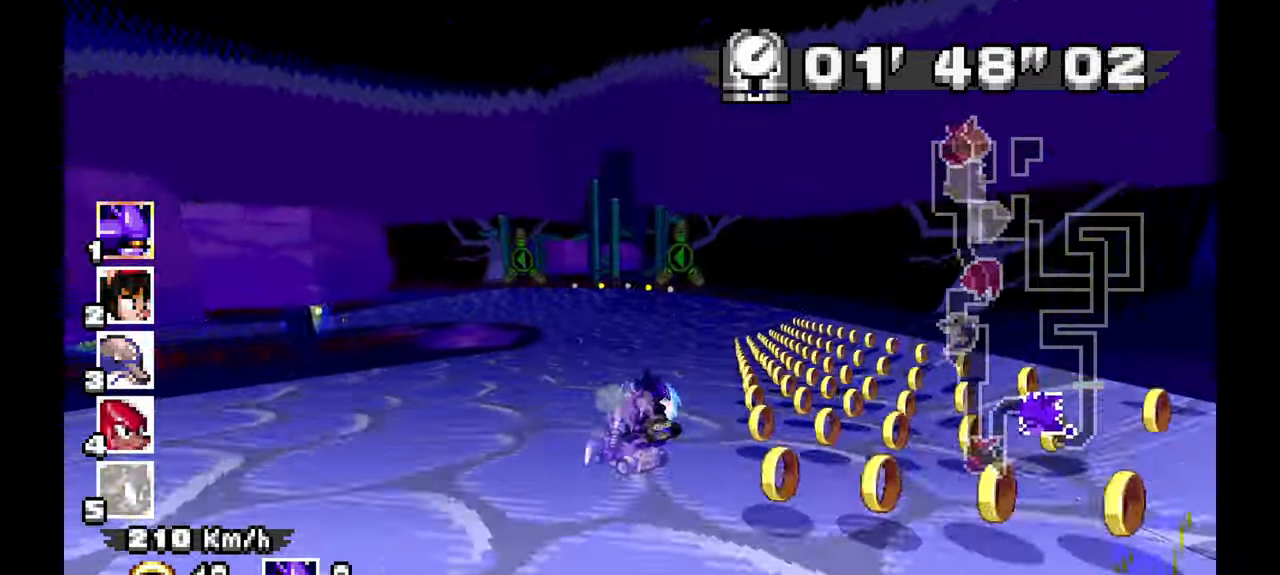
{"dt_ms": 500, "buttons": [], "left_stick": "left", "events": [[117, "A", "up"]]}
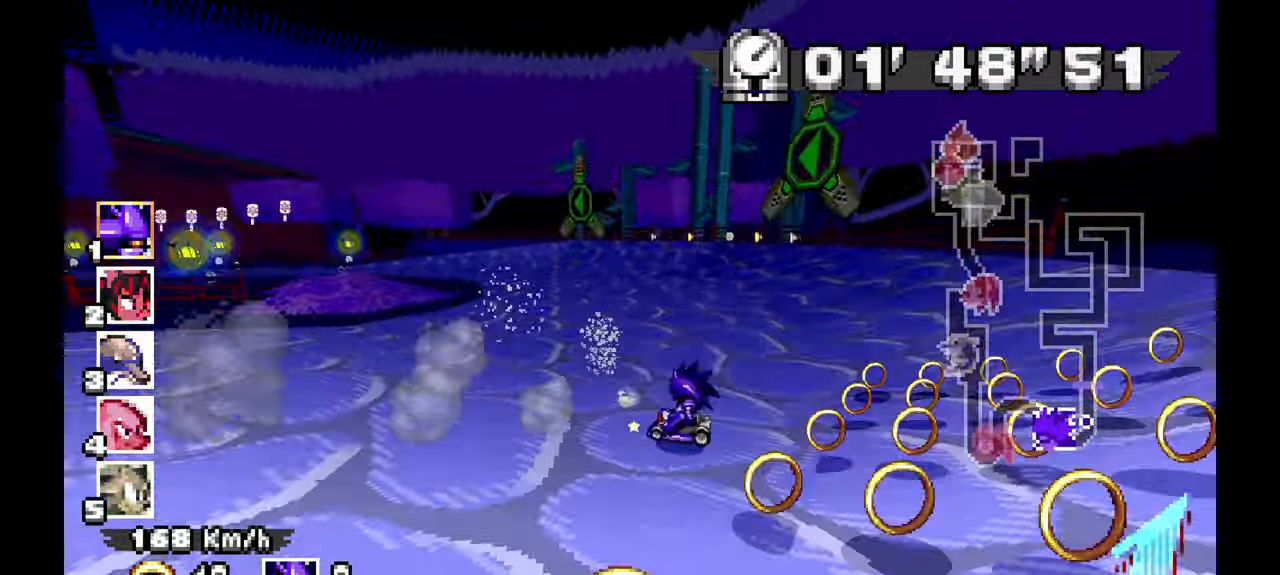
{"dt_ms": 500, "buttons": ["A"], "left_stick": "left", "events": [[167, "A", "down"]]}
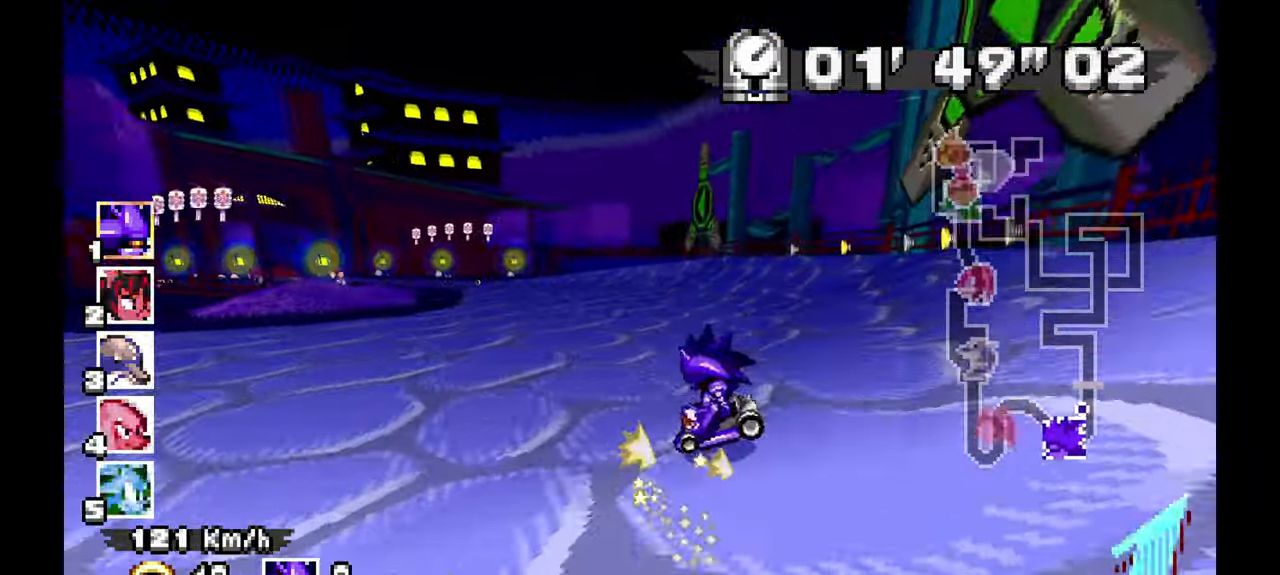
{"dt_ms": 500, "buttons": ["A"], "left_stick": "center", "events": [[317, "left_stick", "center"]]}
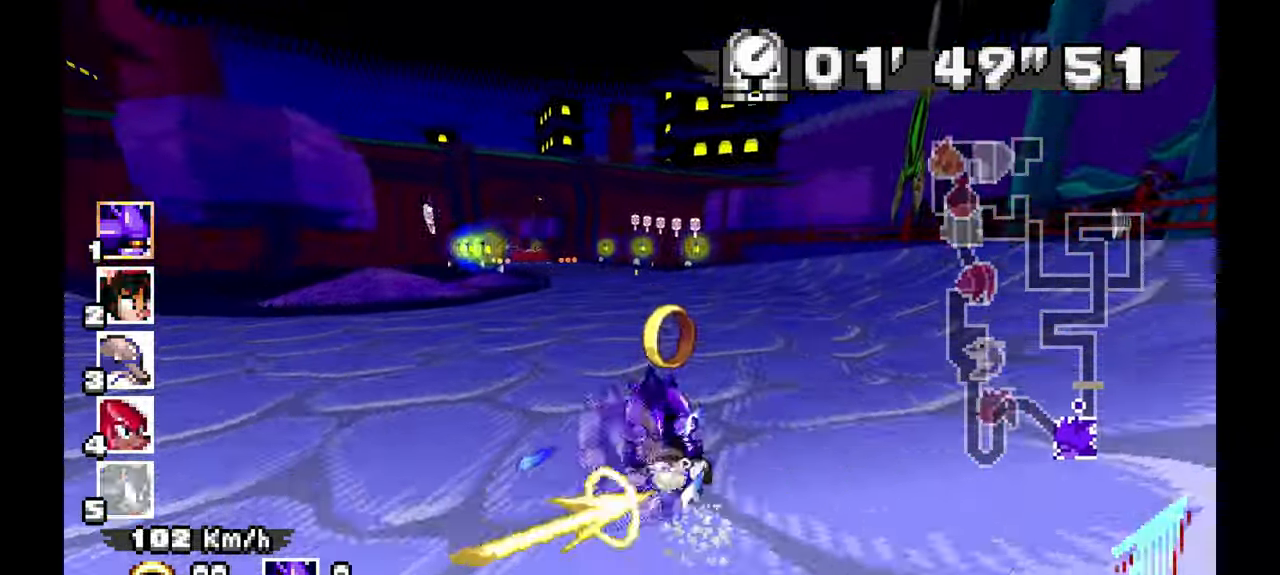
{"dt_ms": 500, "buttons": ["A"], "left_stick": "center", "events": [[217, "left_stick", "up-left"], [283, "left_stick", "left"], [417, "left_stick", "center"]]}
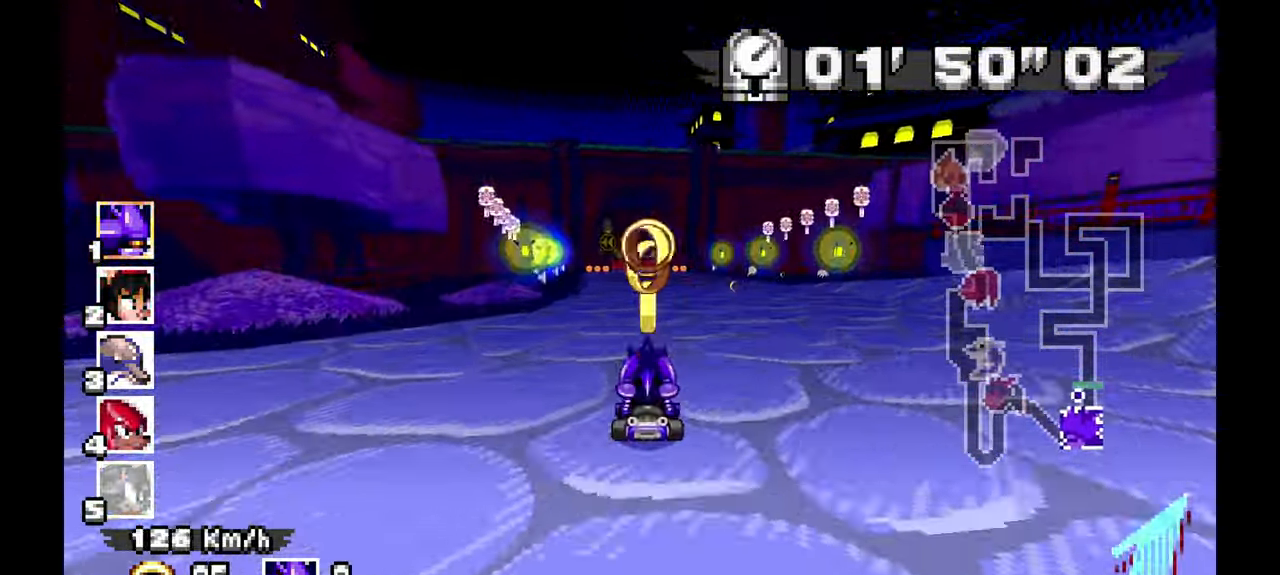
{"dt_ms": 500, "buttons": ["A"], "left_stick": "up", "events": [[467, "left_stick", "up"]]}
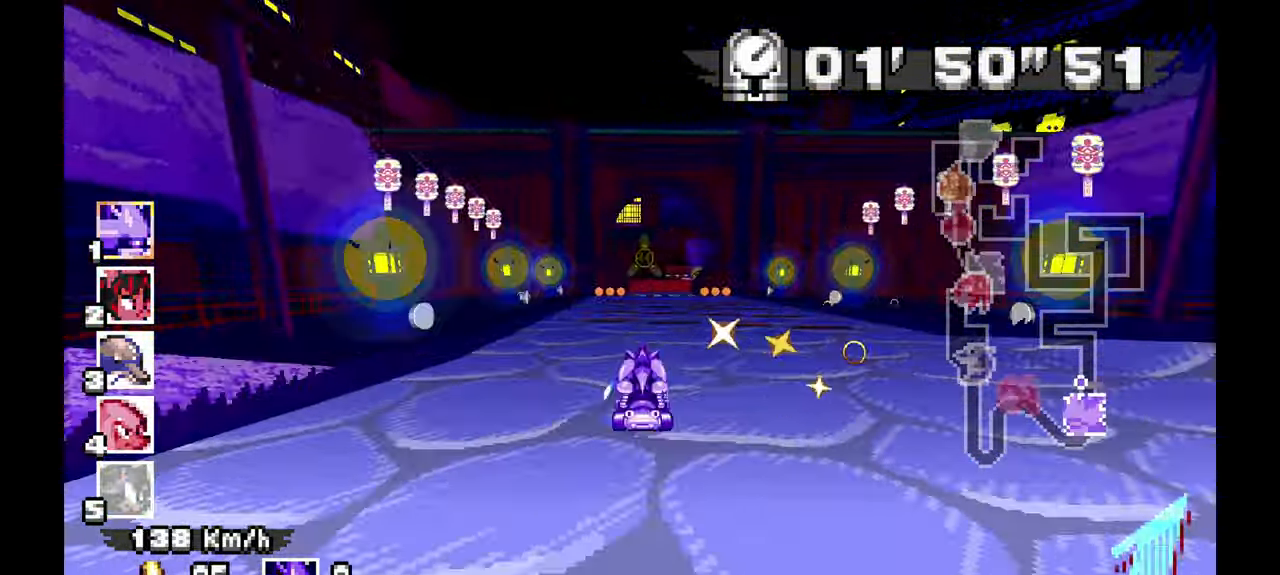
{"dt_ms": 500, "buttons": ["A"], "left_stick": "center"}
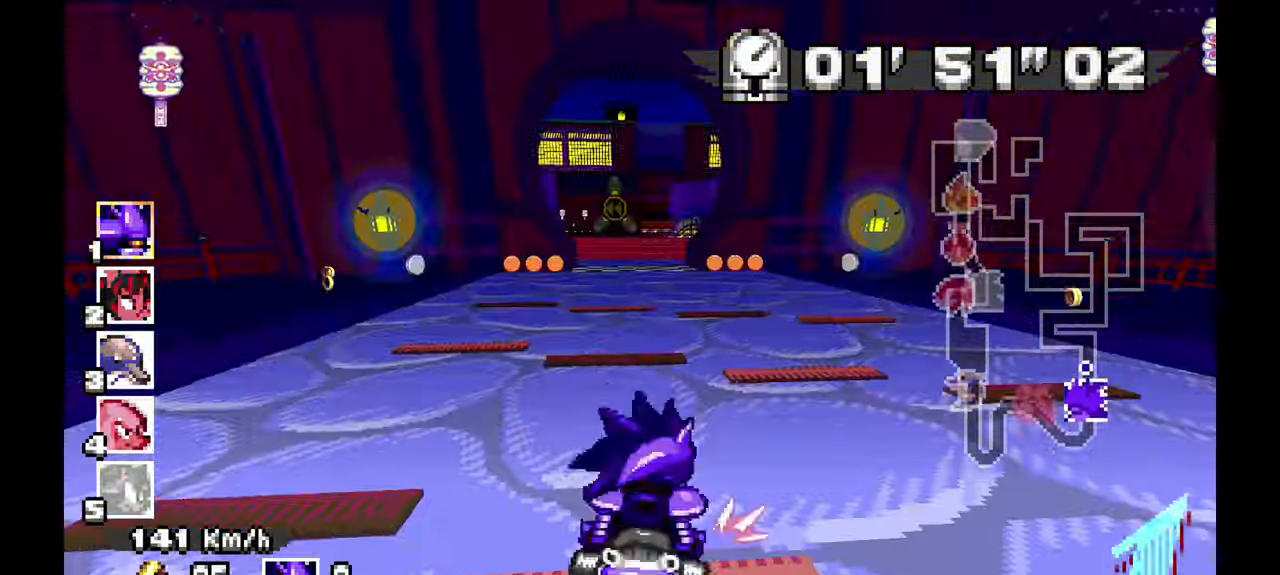
{"dt_ms": 1000, "buttons": ["A"], "left_stick": "center", "events": [[33, "left_stick", "up"], [150, "left_stick", "center"], [250, "left_stick", "left"], [350, "left_stick", "center"]]}
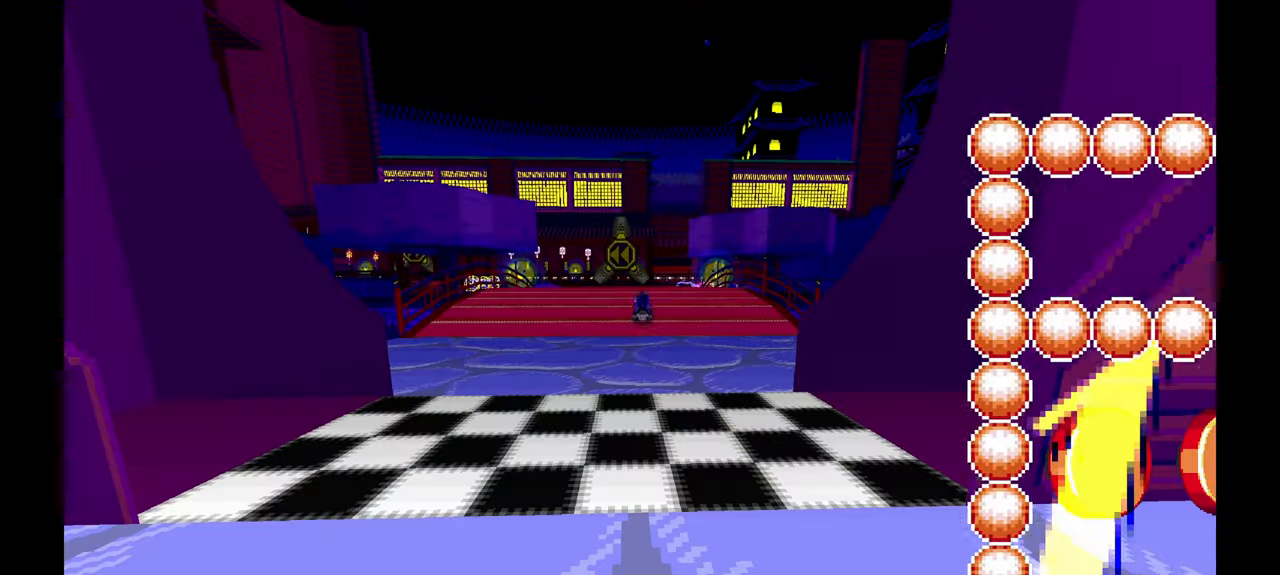
{"dt_ms": 1000, "buttons": [], "left_stick": "center"}
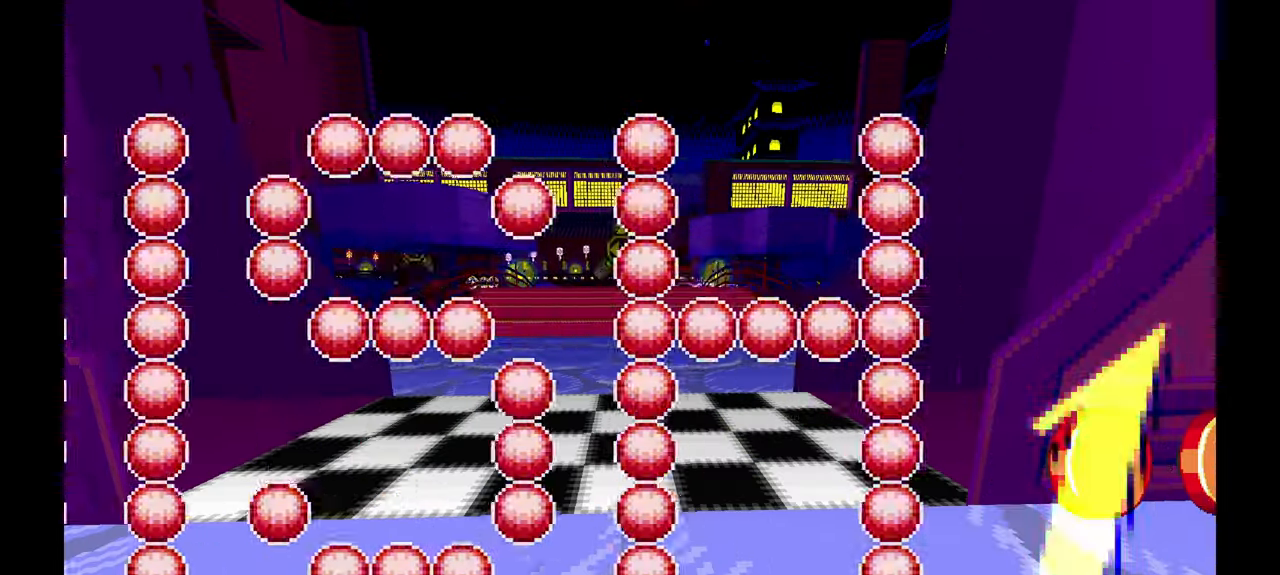
{"dt_ms": 500, "buttons": ["A"], "left_stick": "center", "events": [[167, "A", "down"], [317, "A", "up"], [433, "A", "down"]]}
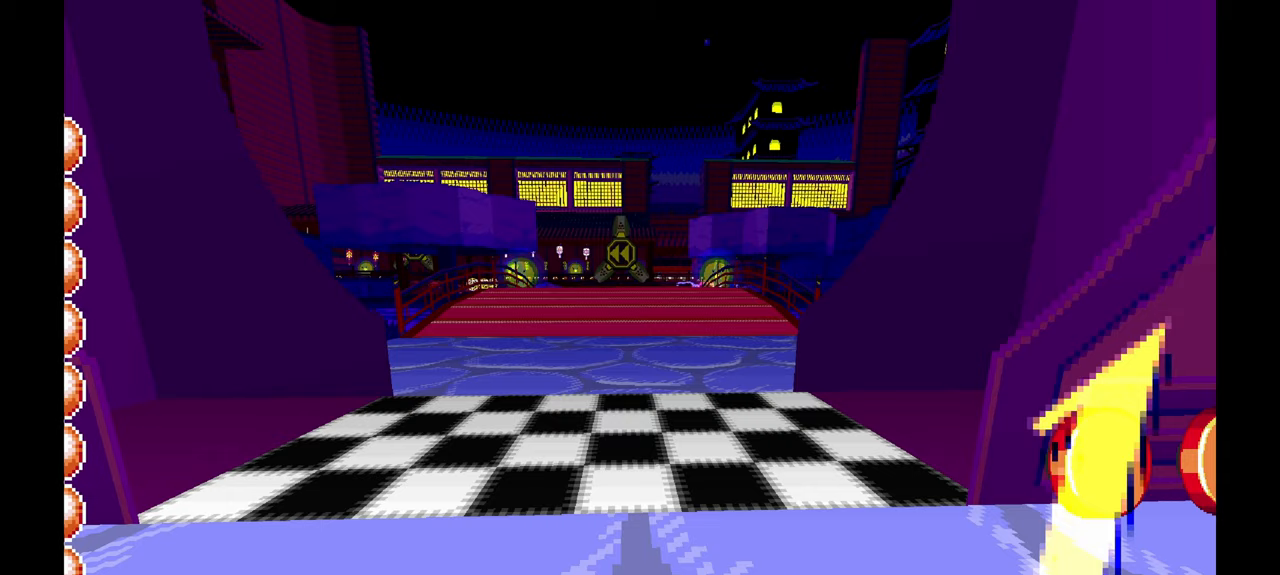
{"dt_ms": 1000, "buttons": [], "left_stick": "center"}
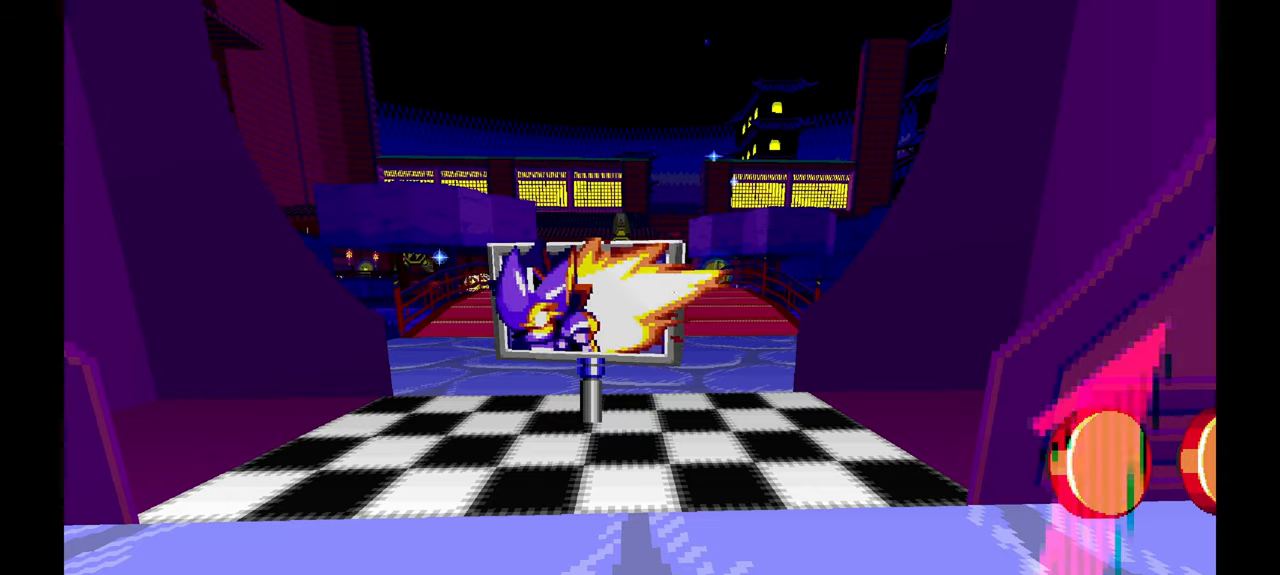
{"dt_ms": 500, "buttons": [], "left_stick": "center", "events": [[183, "A", "down"], [333, "A", "up"], [383, "A", "down"], [467, "A", "up"]]}
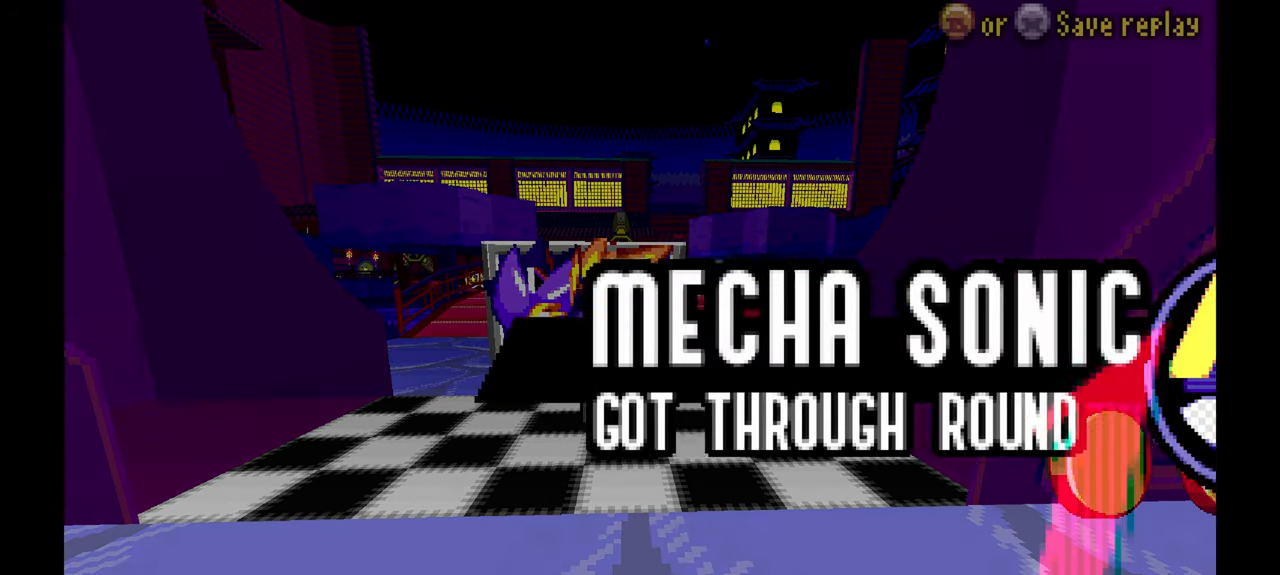
{"dt_ms": 500, "buttons": [], "left_stick": "center", "events": [[67, "A", "down"], [150, "A", "up"], [200, "A", "down"], [317, "A", "up"]]}
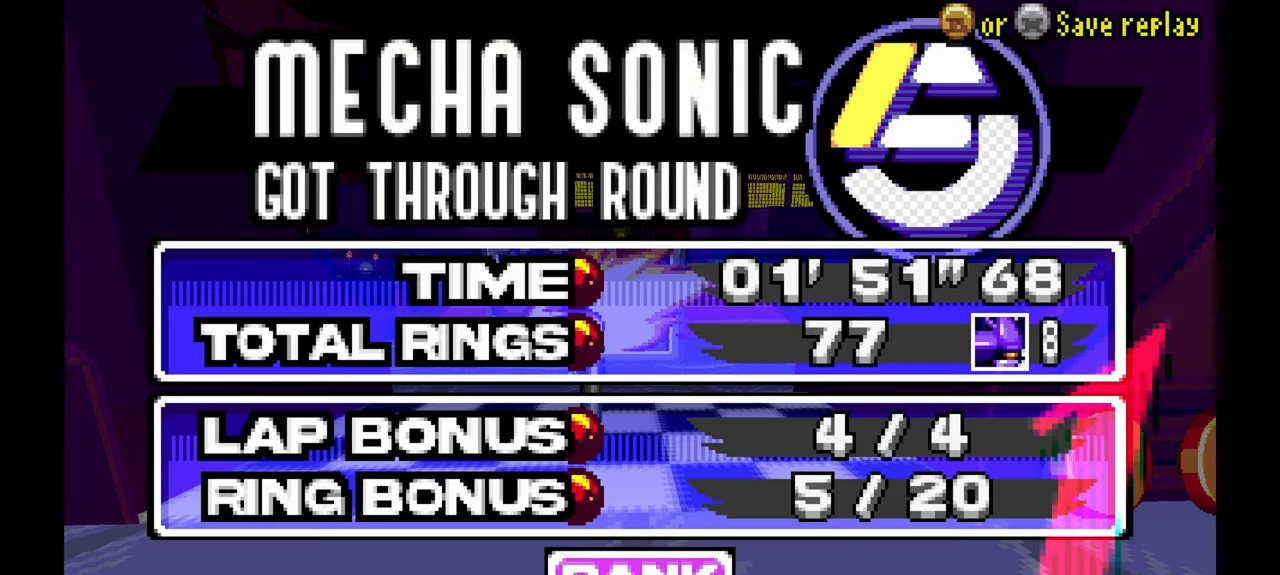
{"dt_ms": 500, "buttons": [], "left_stick": "center", "events": [[17, "A", "down"], [100, "A", "up"], [150, "A", "down"], [250, "A", "up"], [333, "A", "down"], [450, "A", "up"]]}
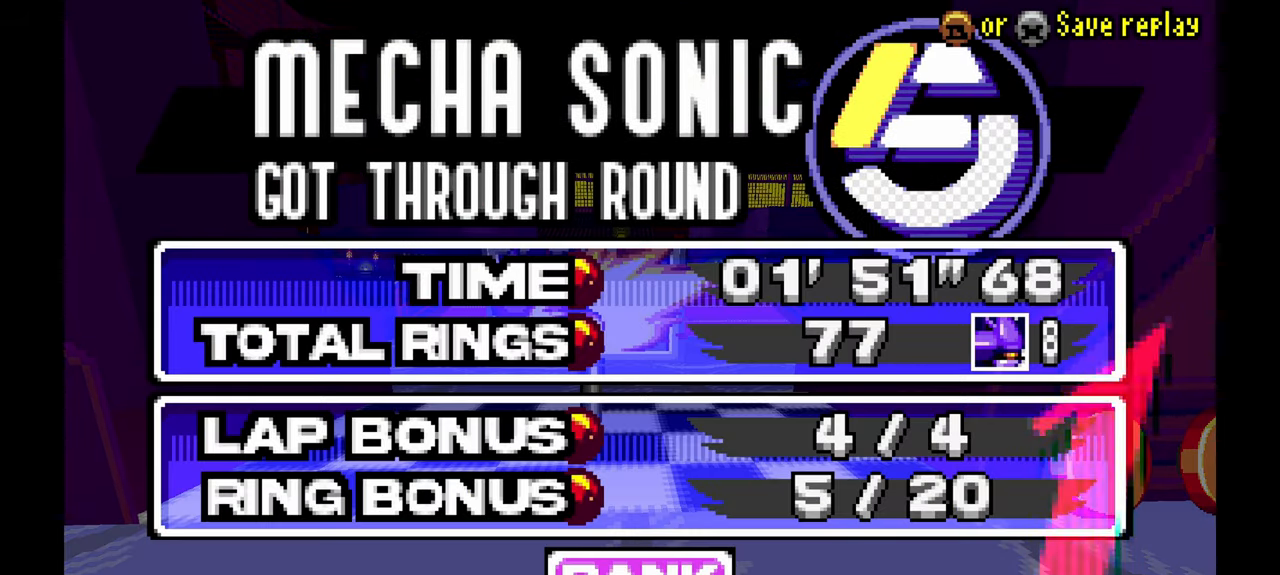
{"dt_ms": 1000, "buttons": [], "left_stick": "center"}